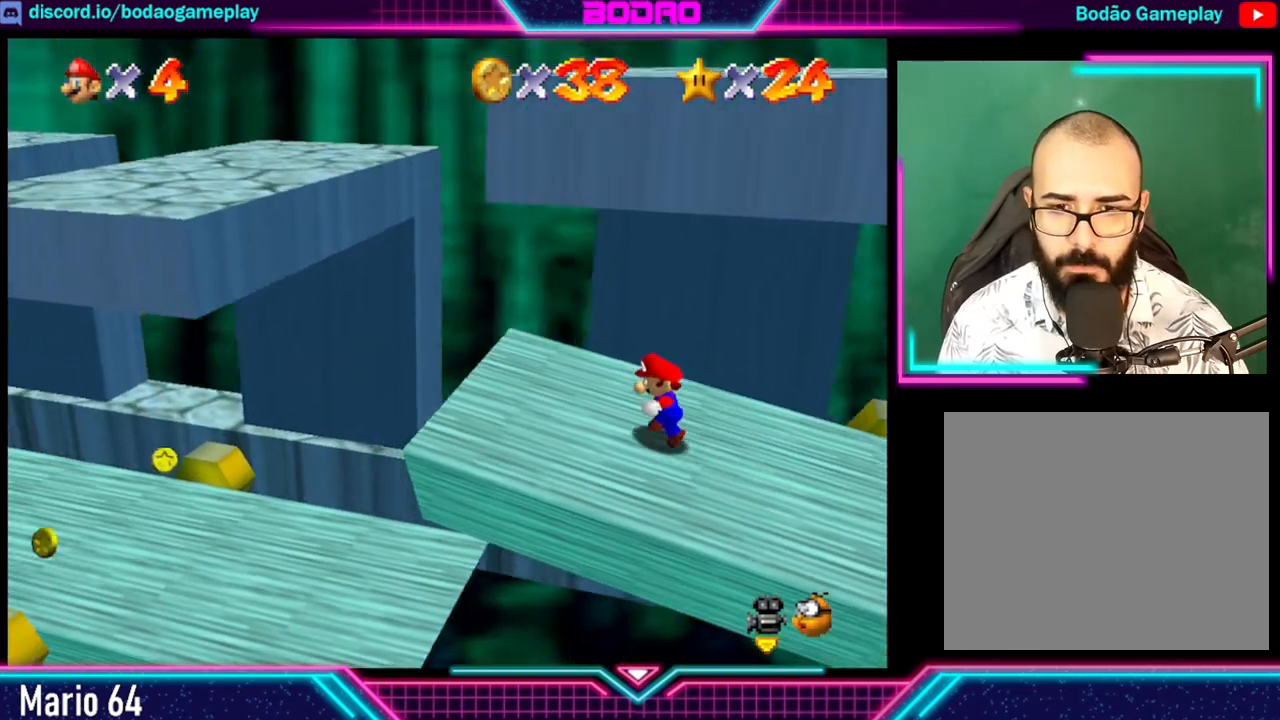
Gameplay with a controller (Xbox layout); each line is a JSON object with the inputs held at the frame after it. "events" lists button and stick changes between this image and that frame as [ms after this image, input, new state], when the widget could be followed in between. Not read: L3 R3 right_stick.
{"buttons": ["A"], "left_stick": "left", "events": [[120, "A", "down"]]}
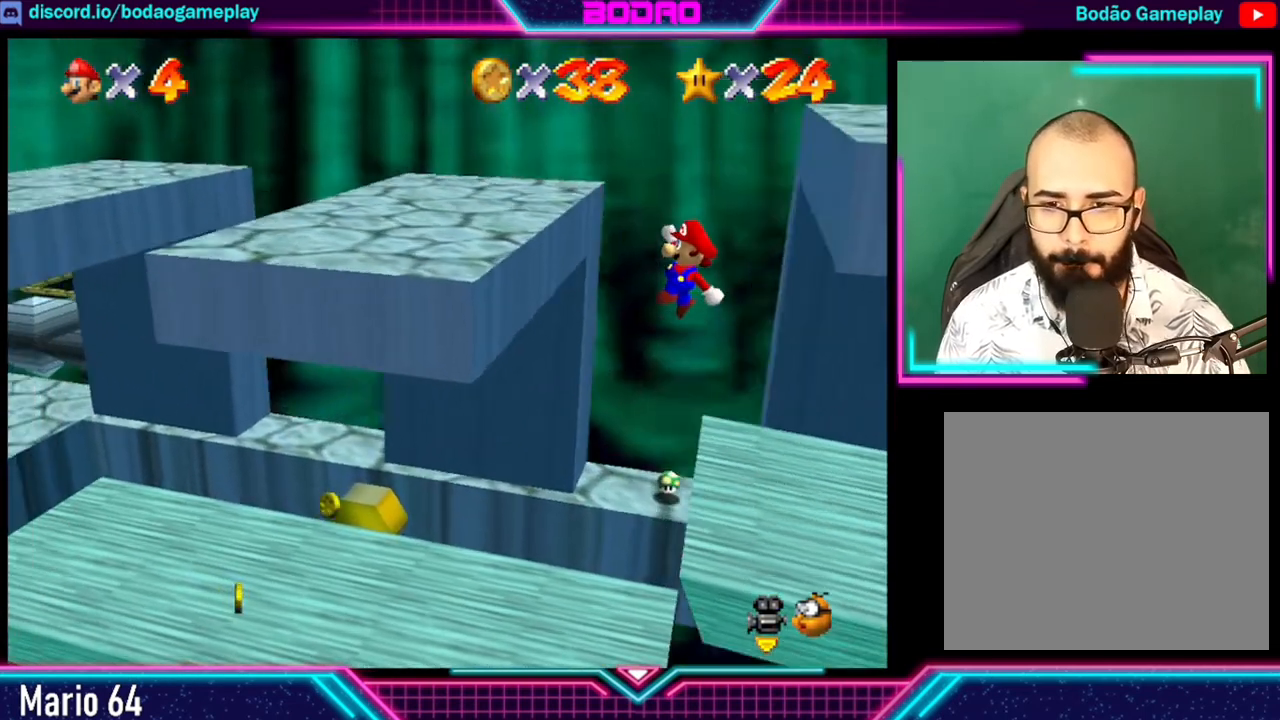
{"buttons": [], "left_stick": "left", "events": [[320, "A", "up"]]}
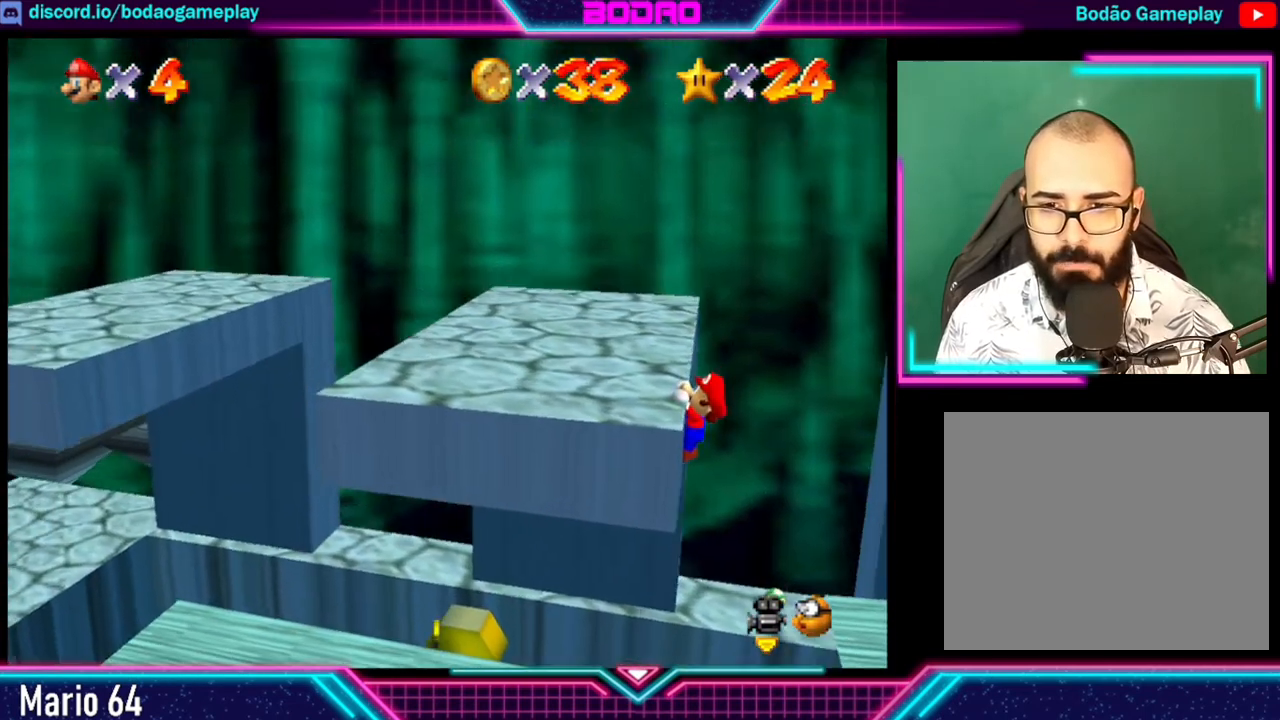
{"buttons": [], "left_stick": "left", "events": []}
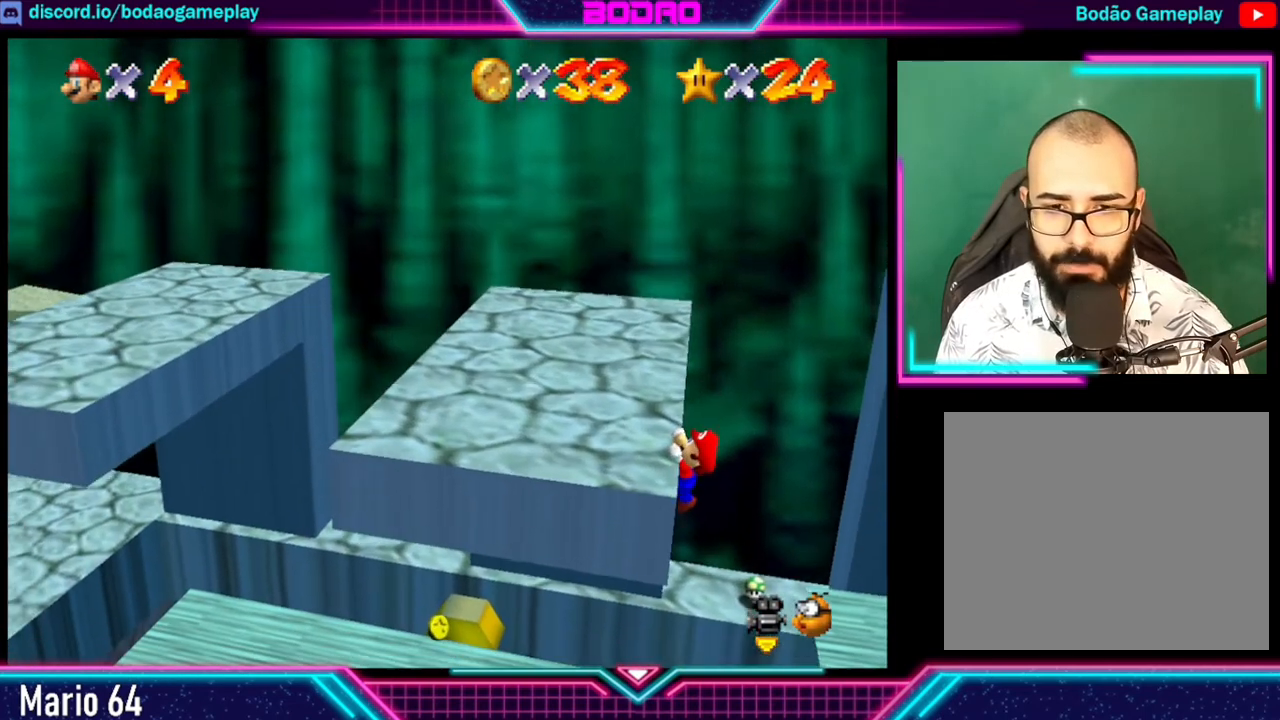
{"buttons": [], "left_stick": "left", "events": [[280, "left_stick", "center"], [480, "left_stick", "left"]]}
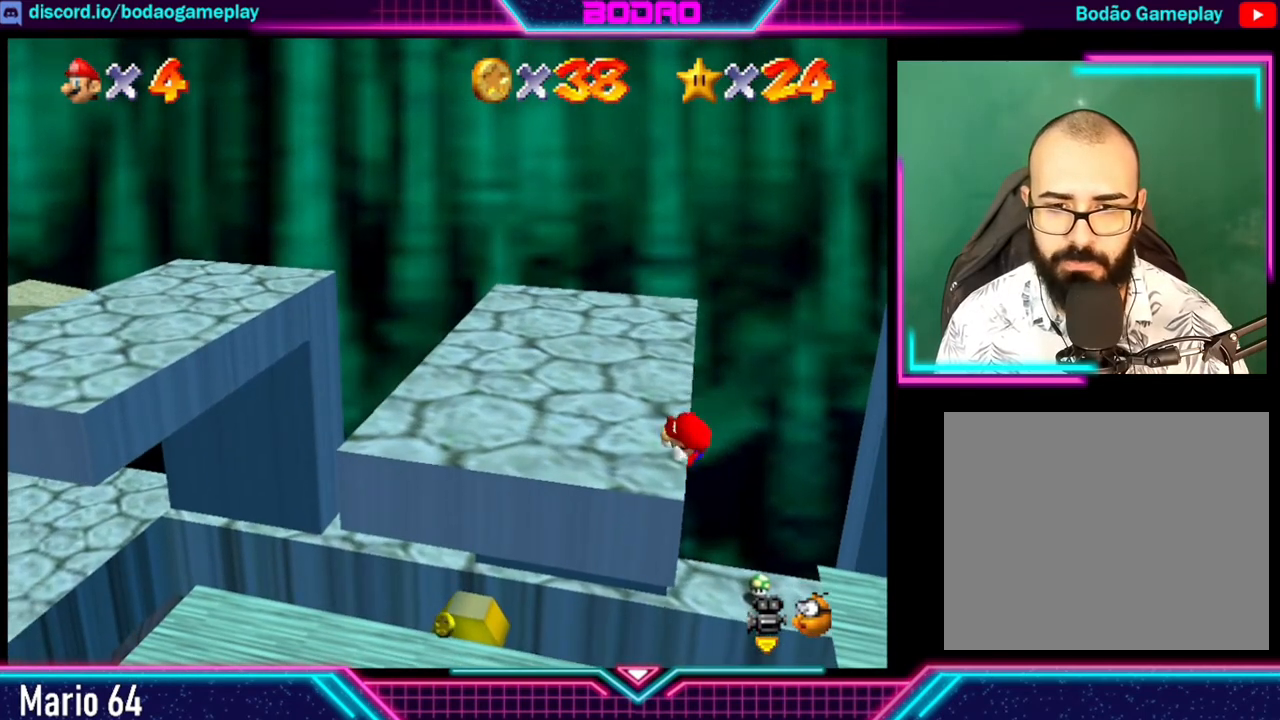
{"buttons": [], "left_stick": "left", "events": []}
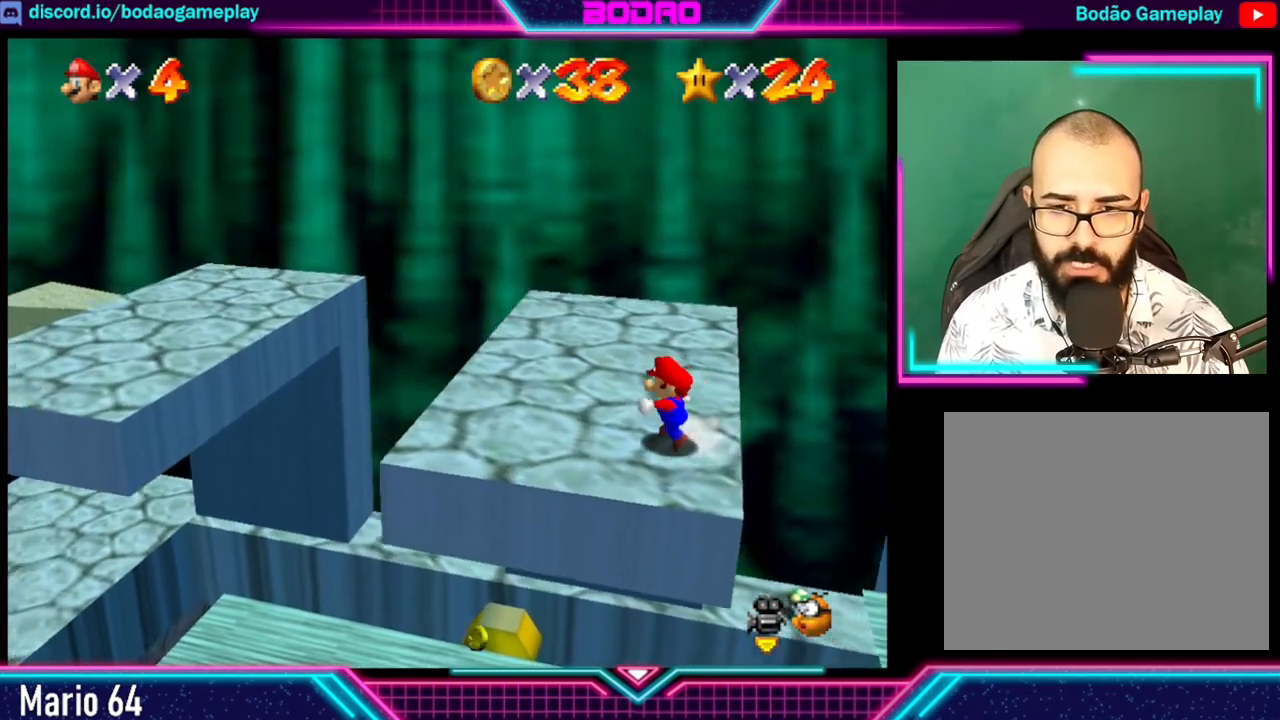
{"buttons": [], "left_stick": "left", "events": []}
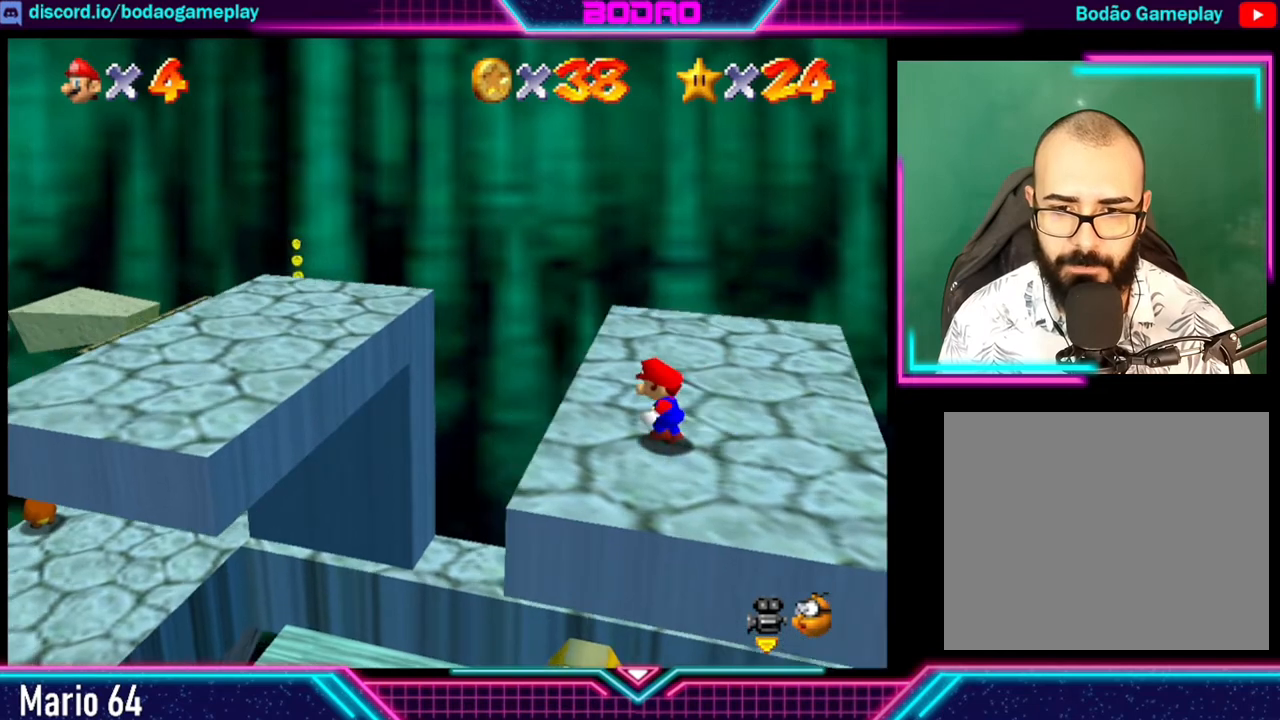
{"buttons": ["A"], "left_stick": "left", "events": [[80, "A", "down"]]}
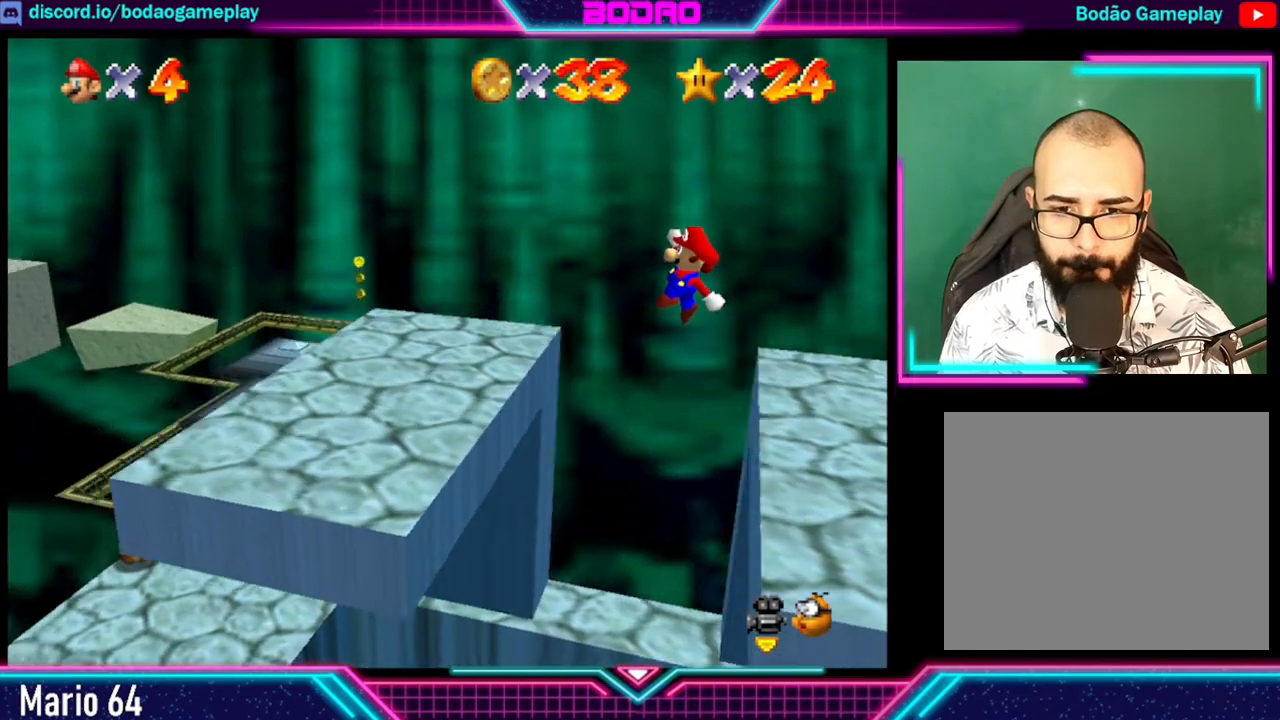
{"buttons": [], "left_stick": "left", "events": [[240, "A", "up"]]}
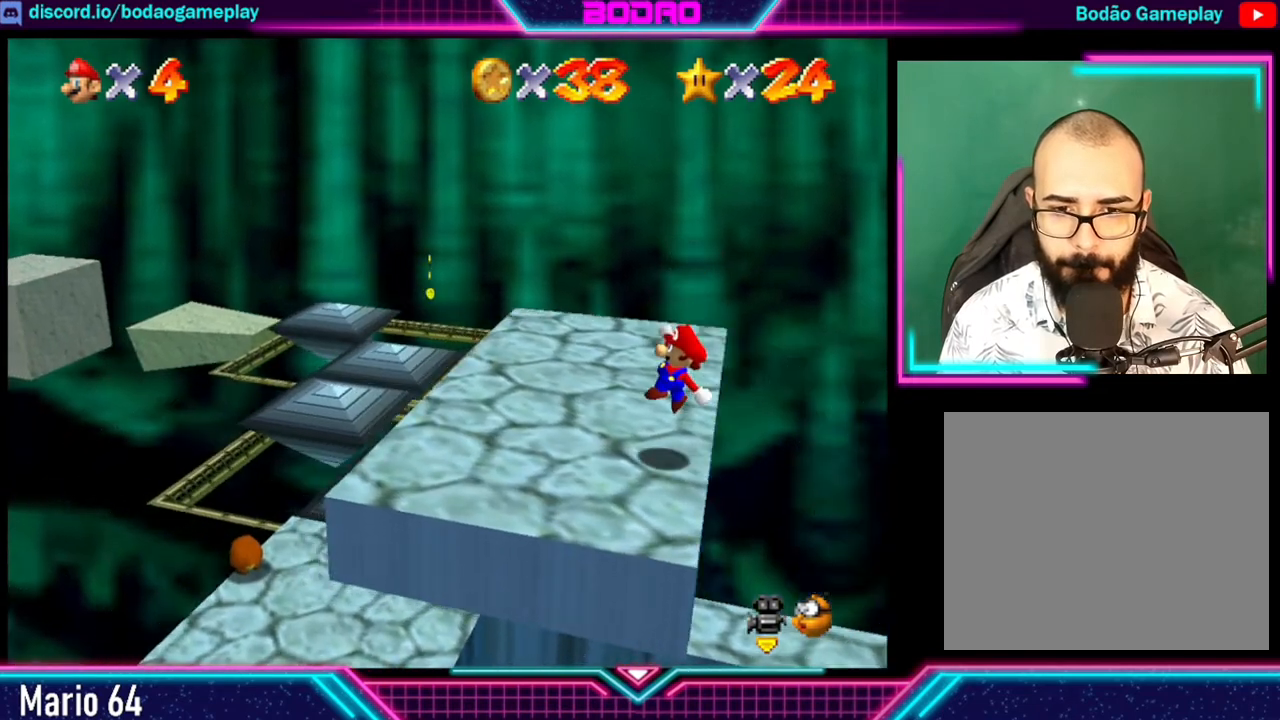
{"buttons": [], "left_stick": "center", "events": [[120, "A", "down"], [240, "A", "up"], [400, "left_stick", "center"]]}
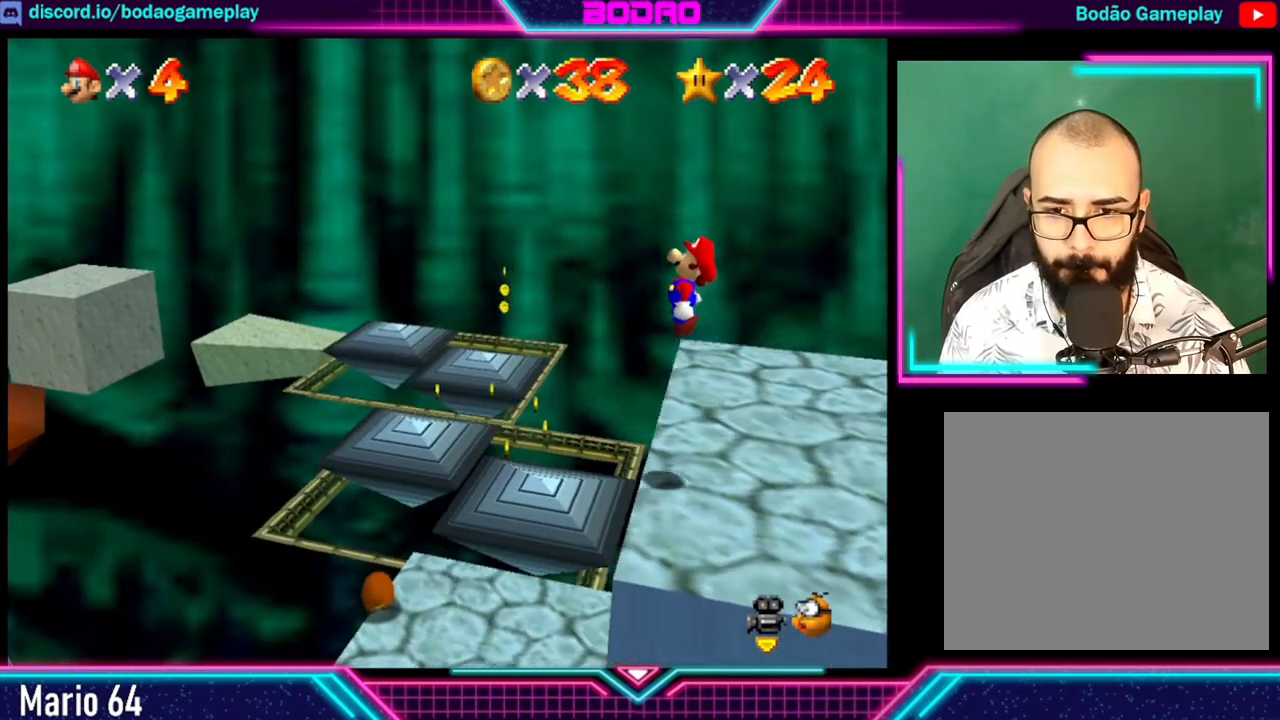
{"buttons": ["L2"], "left_stick": "center", "events": [[400, "L2", "down"]]}
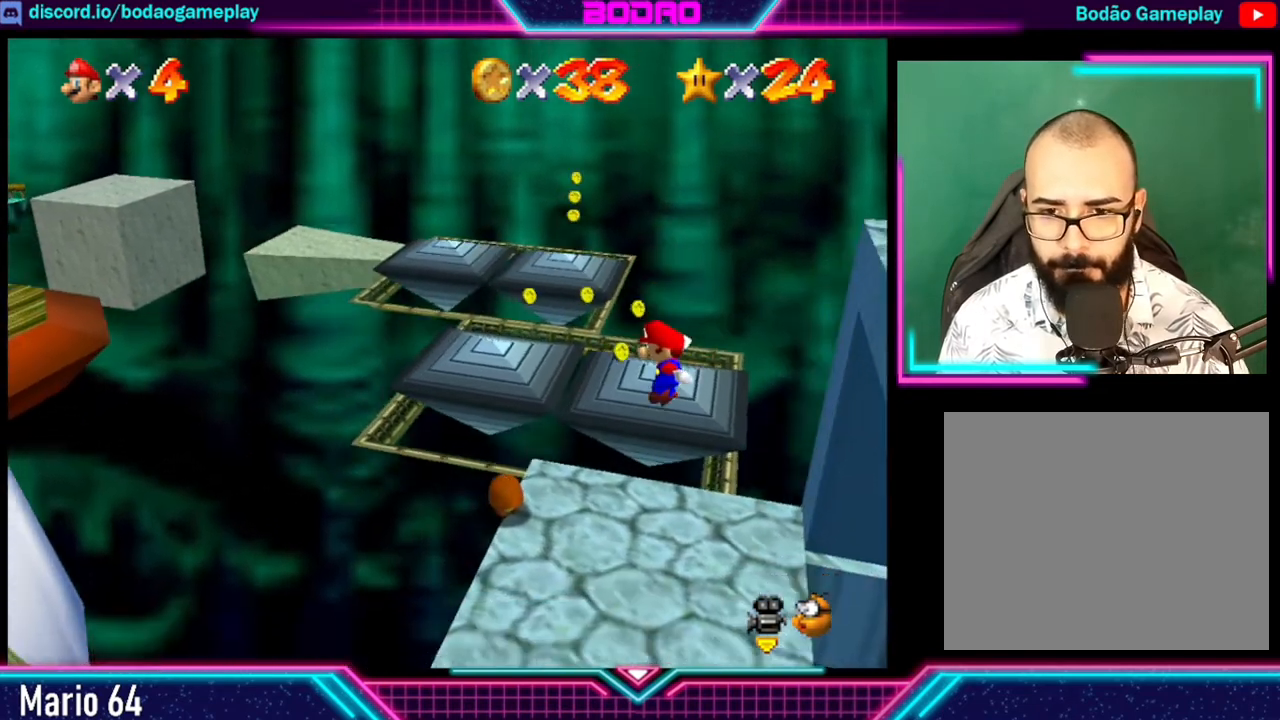
{"buttons": ["L2"], "left_stick": "center", "events": []}
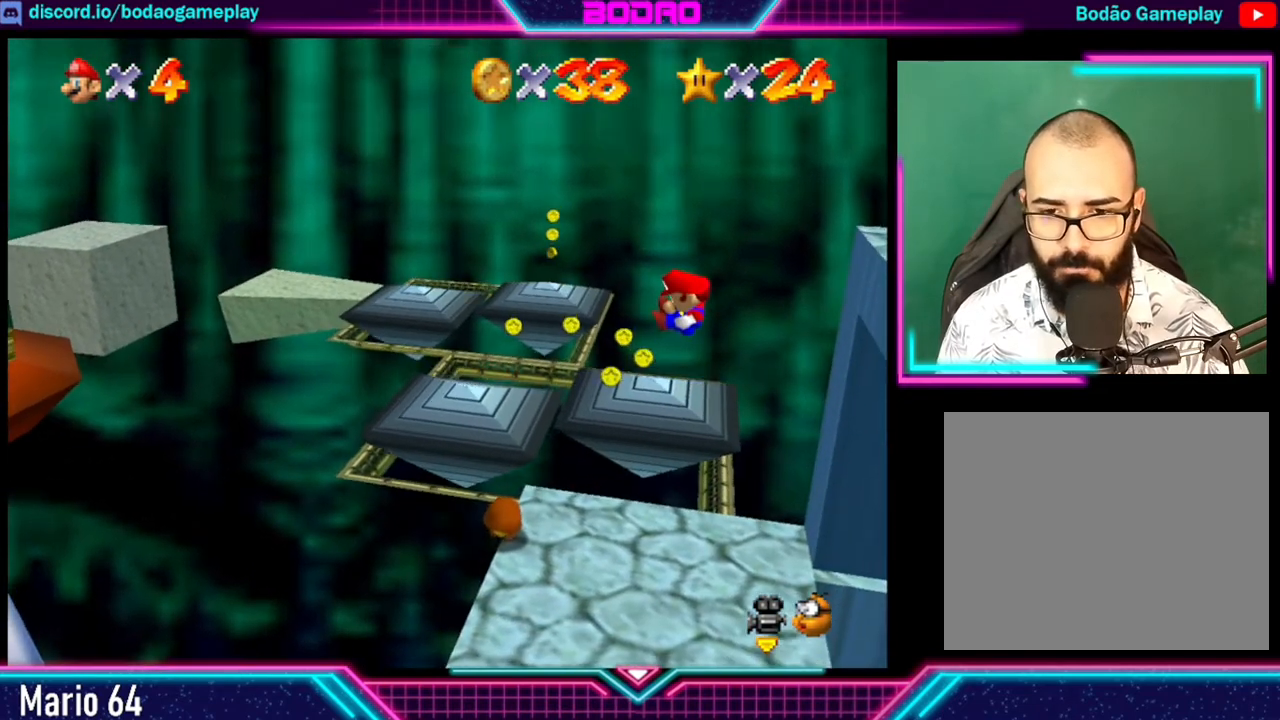
{"buttons": [], "left_stick": "center", "events": [[480, "L2", "up"]]}
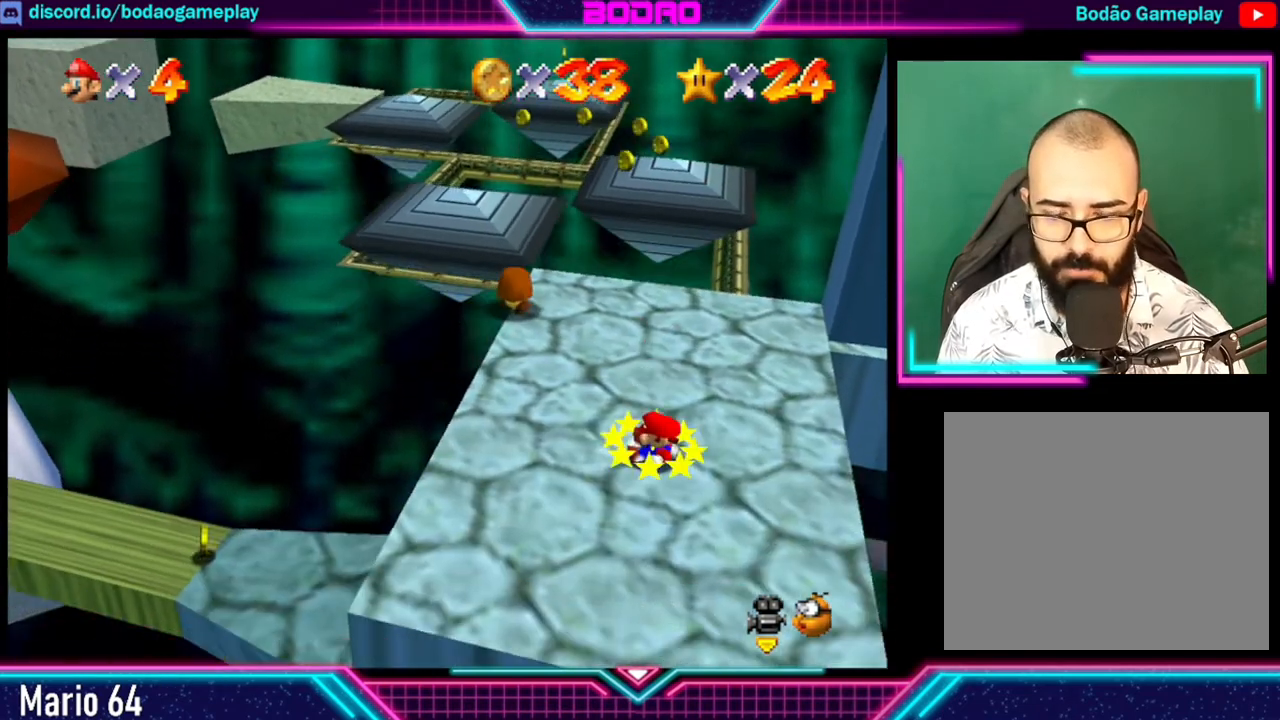
{"buttons": [], "left_stick": "down", "events": [[200, "left_stick", "down"]]}
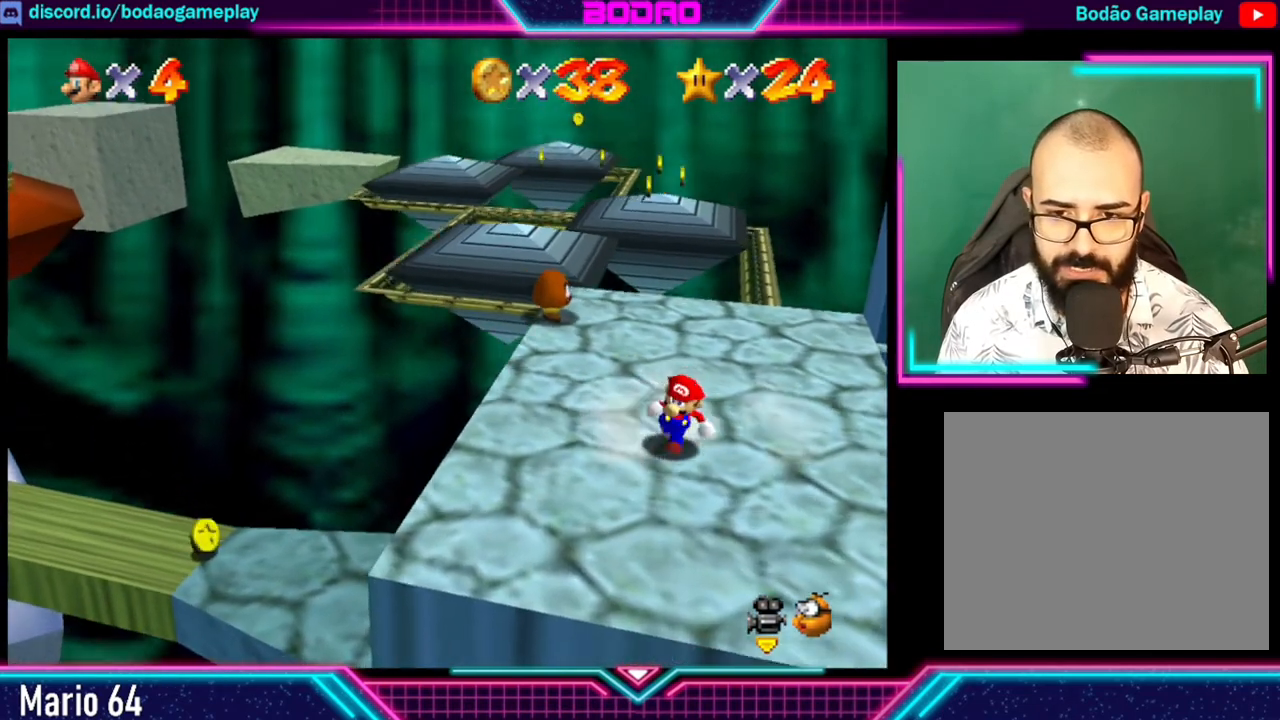
{"buttons": [], "left_stick": "left", "events": [[80, "left_stick", "down-left"], [200, "left_stick", "center"], [440, "left_stick", "left"]]}
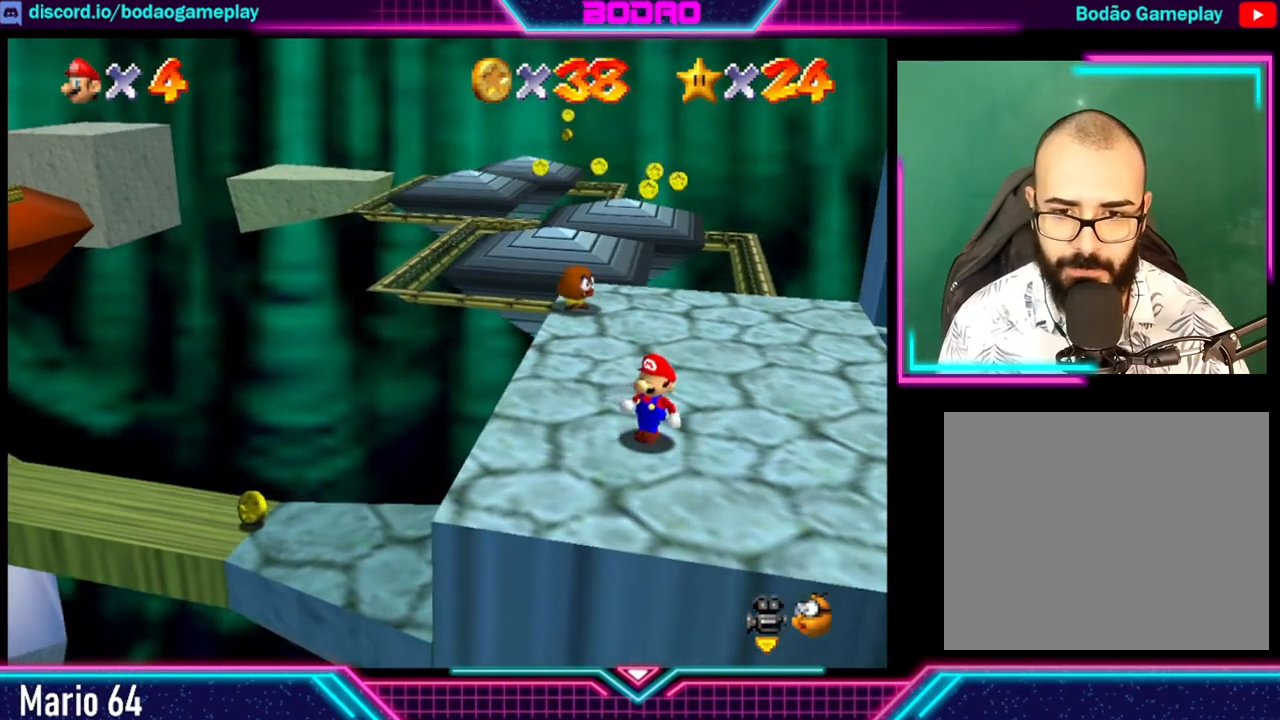
{"buttons": [], "left_stick": "down-left", "events": [[200, "left_stick", "center"], [520, "left_stick", "down-left"]]}
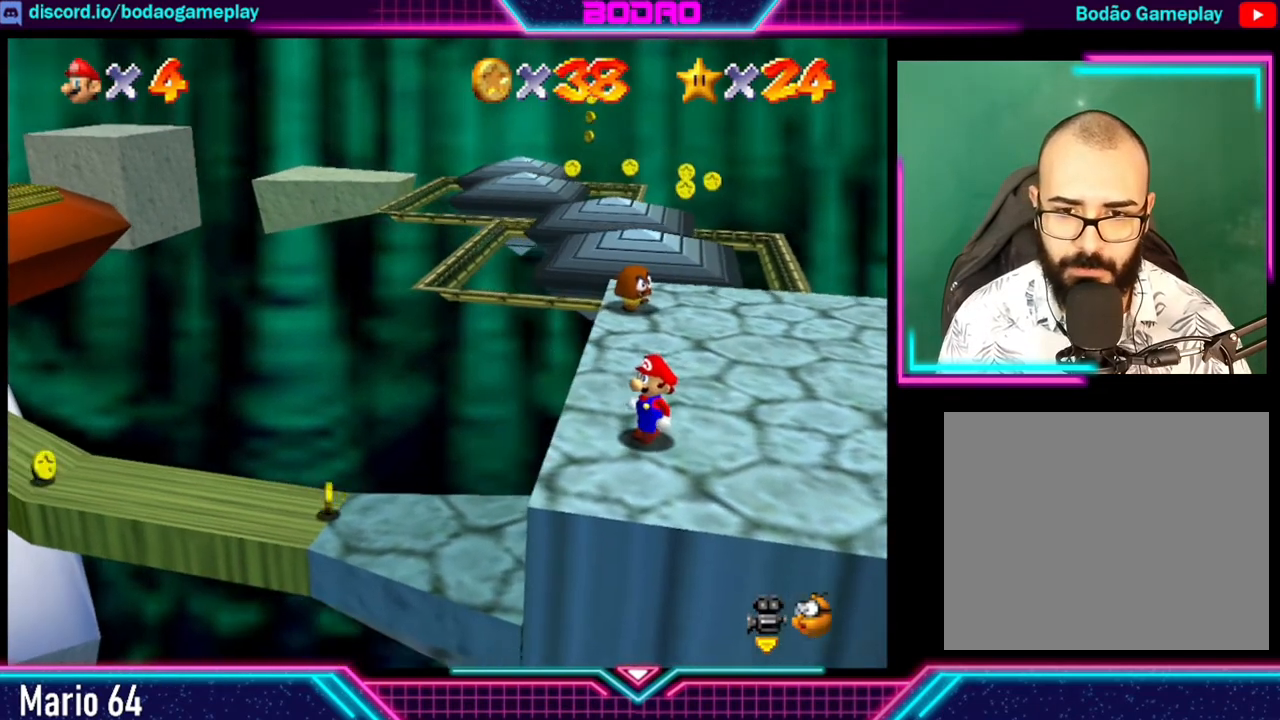
{"buttons": [], "left_stick": "left", "events": [[160, "left_stick", "center"], [400, "left_stick", "left"]]}
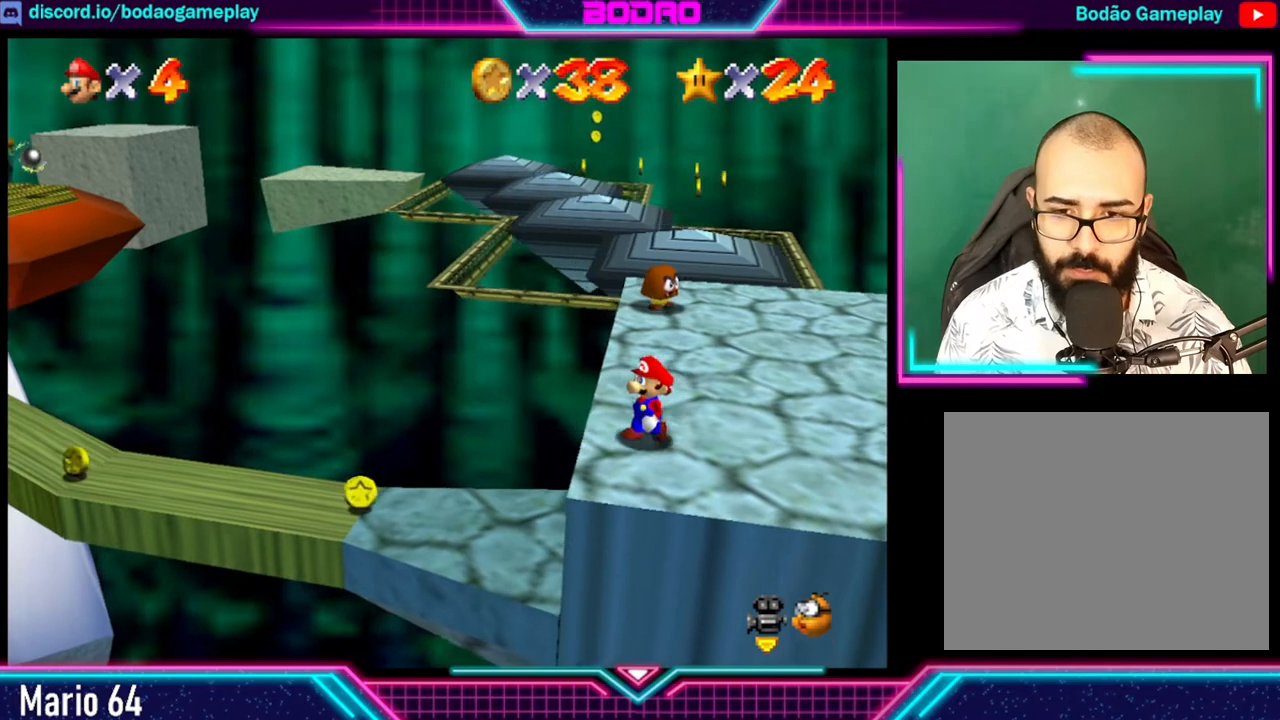
{"buttons": [], "left_stick": "center", "events": [[120, "left_stick", "center"]]}
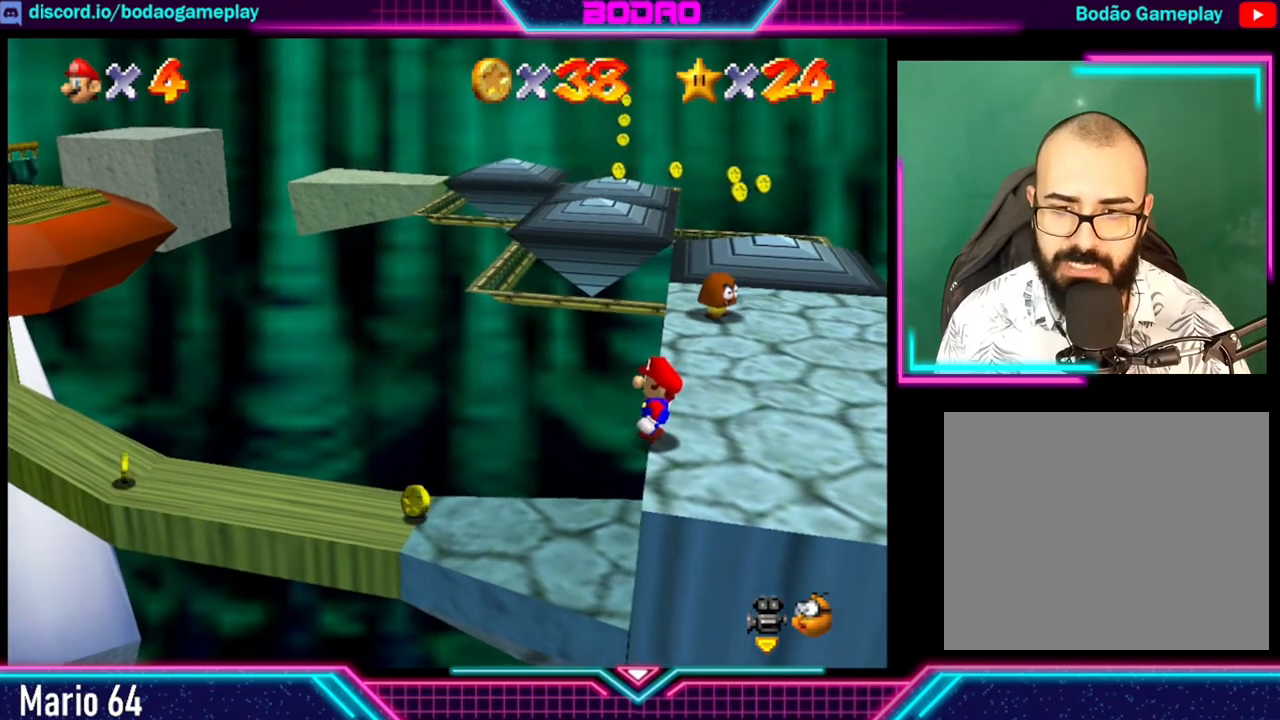
{"buttons": [], "left_stick": "left", "events": [[440, "left_stick", "left"]]}
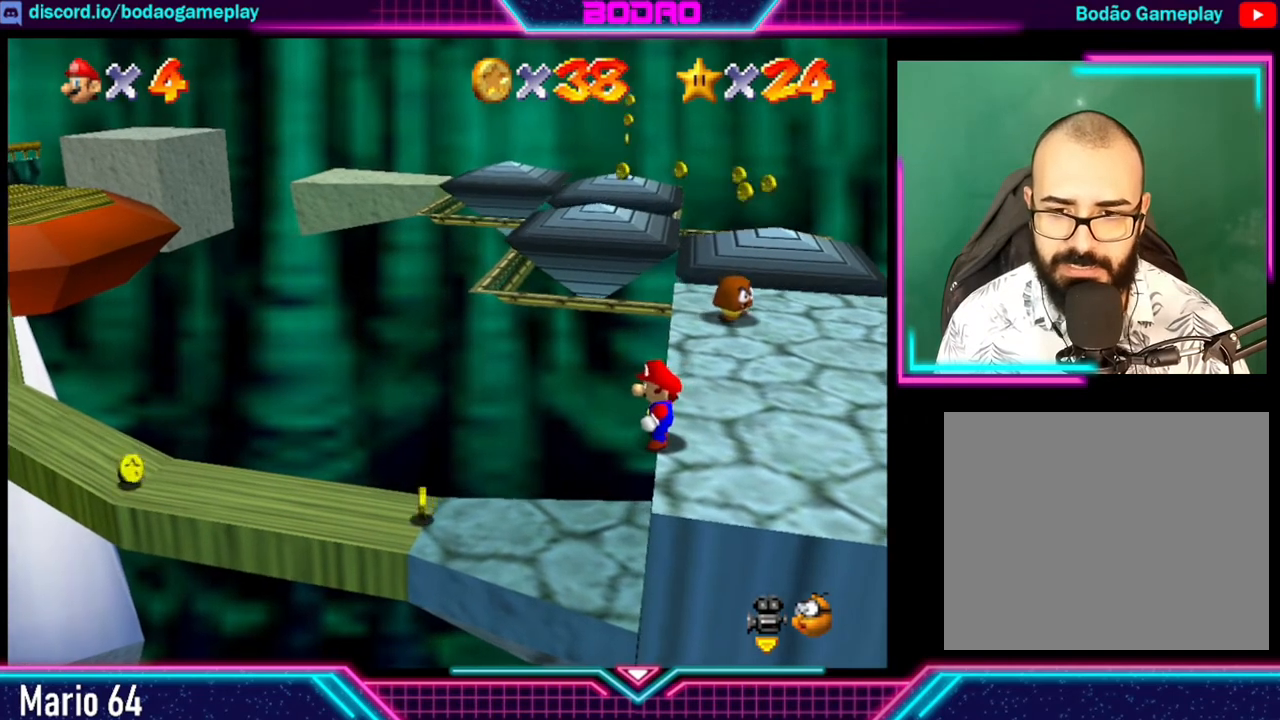
{"buttons": [], "left_stick": "center", "events": [[80, "left_stick", "center"]]}
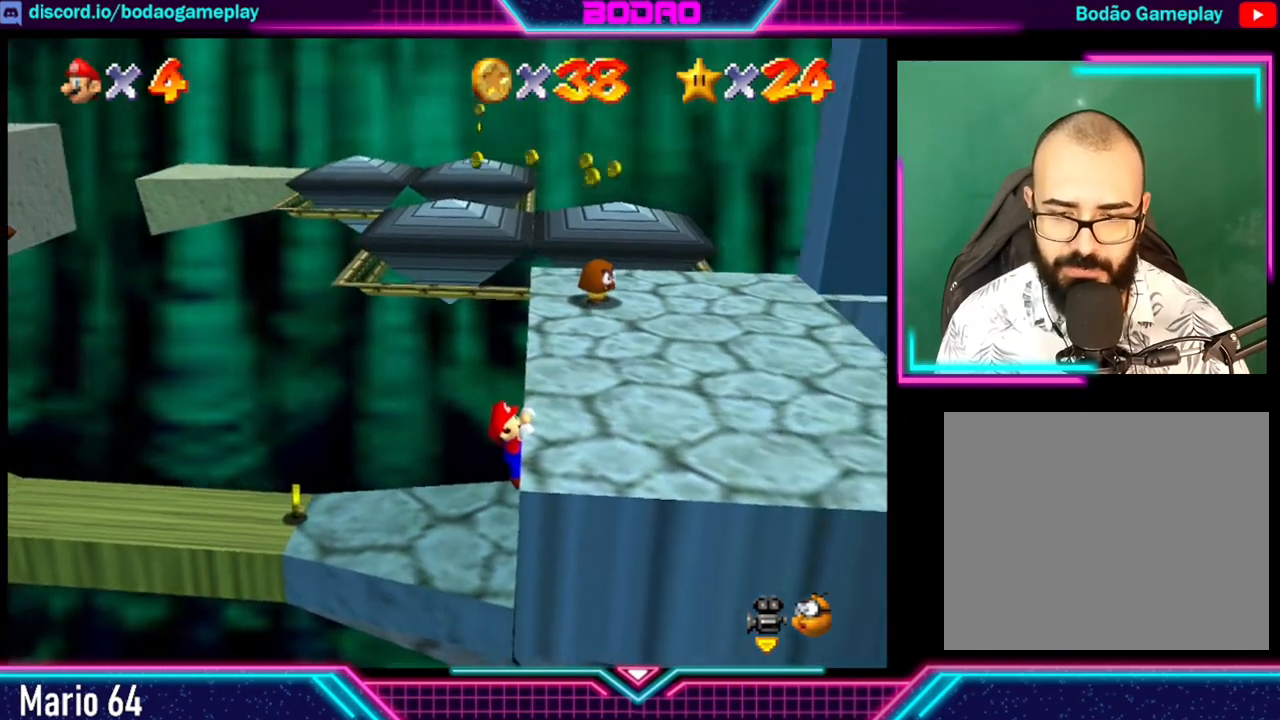
{"buttons": [], "left_stick": "up-left", "events": [[440, "left_stick", "up-left"]]}
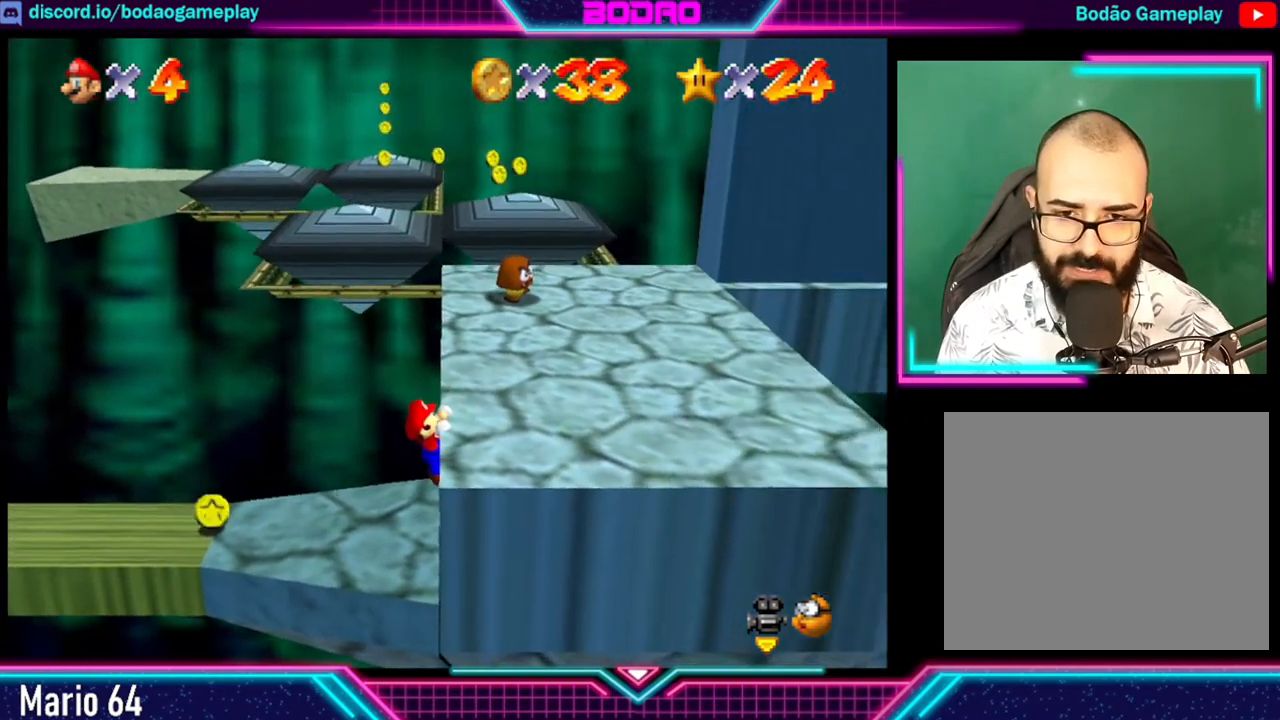
{"buttons": [], "left_stick": "center", "events": [[80, "left_stick", "center"]]}
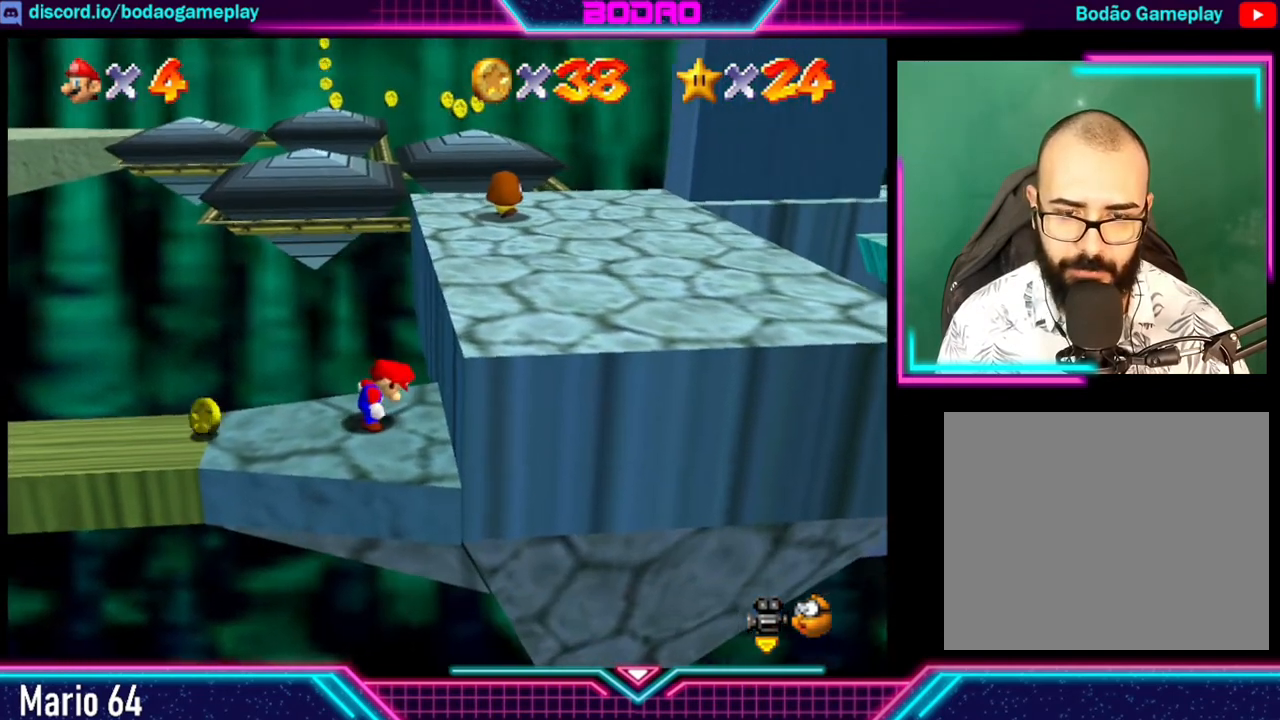
{"buttons": [], "left_stick": "center", "events": [[400, "left_stick", "left"], [480, "left_stick", "center"]]}
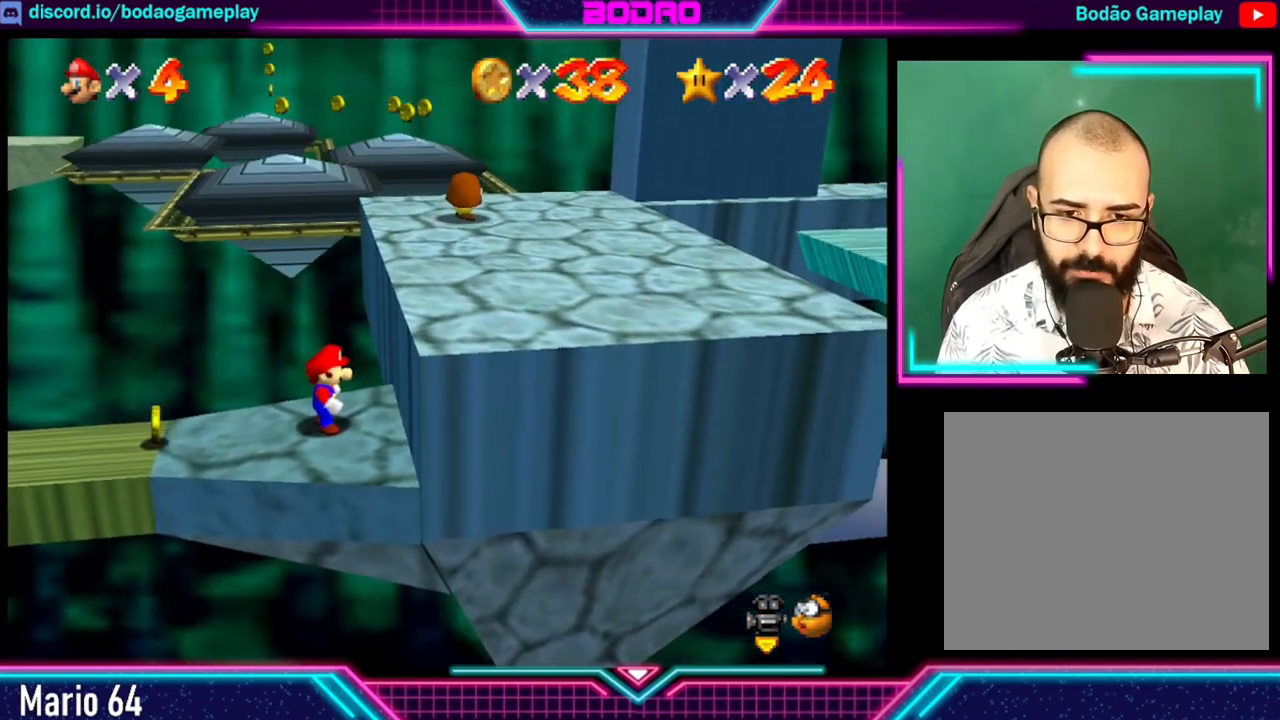
{"buttons": [], "left_stick": "left", "events": [[520, "left_stick", "left"]]}
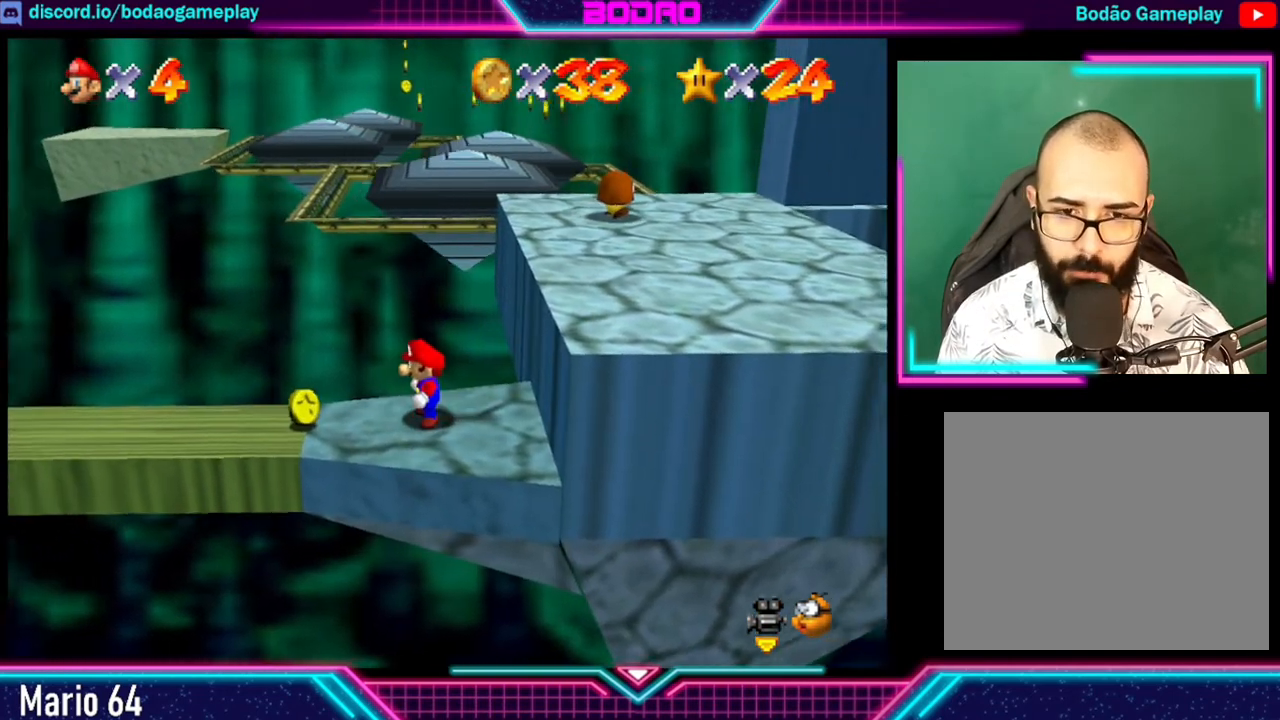
{"buttons": [], "left_stick": "left", "events": [[120, "left_stick", "center"], [480, "left_stick", "left"]]}
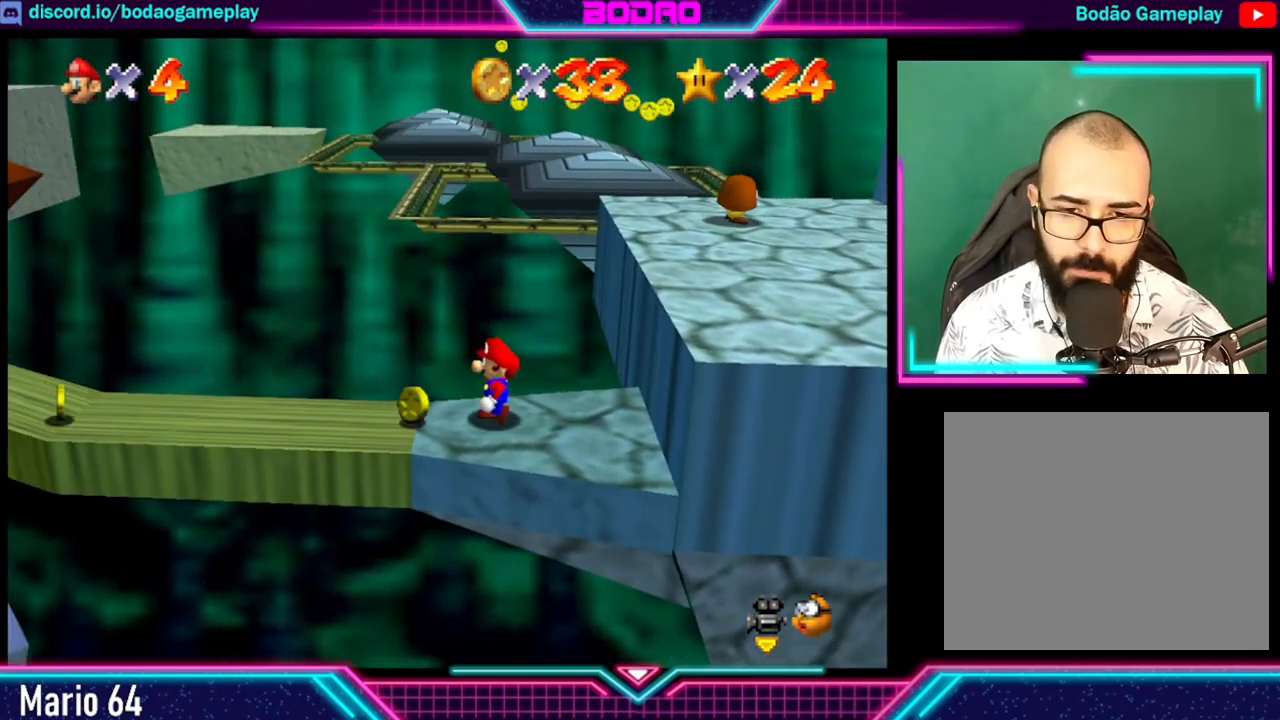
{"buttons": [], "left_stick": "left", "events": [[200, "left_stick", "center"], [520, "left_stick", "left"]]}
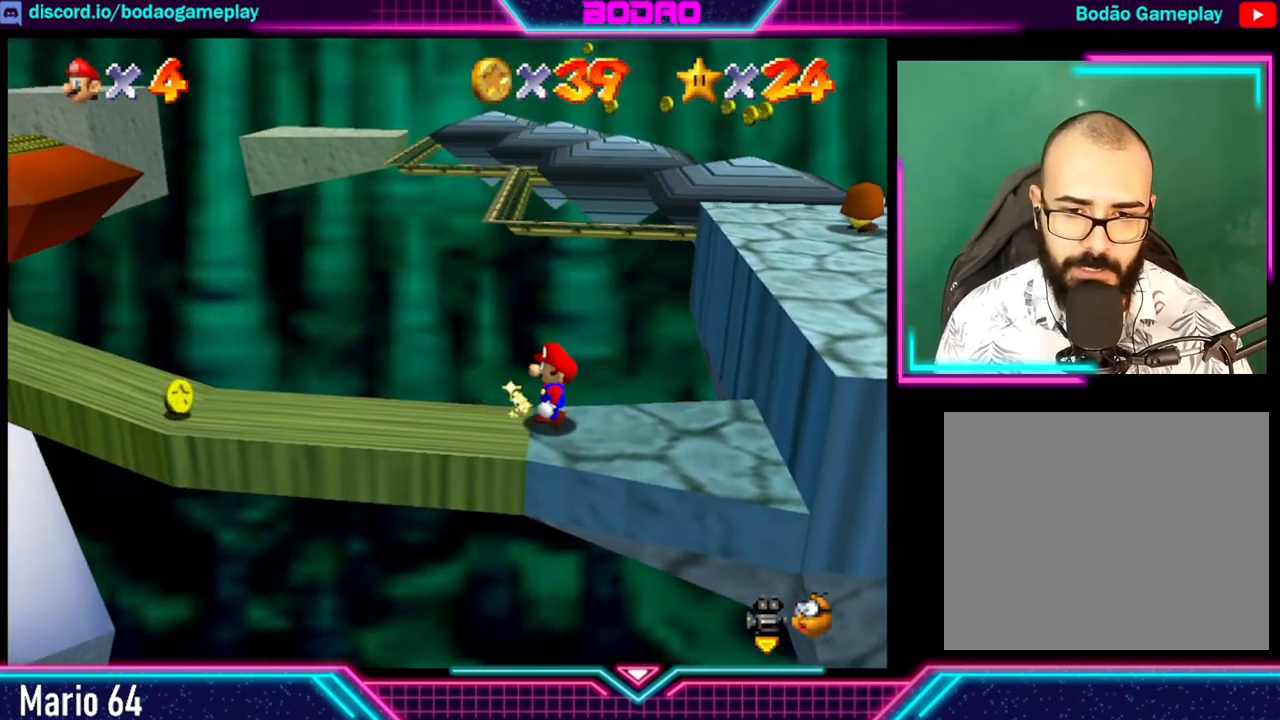
{"buttons": [], "left_stick": "down-left", "events": [[160, "left_stick", "center"], [480, "left_stick", "down-left"]]}
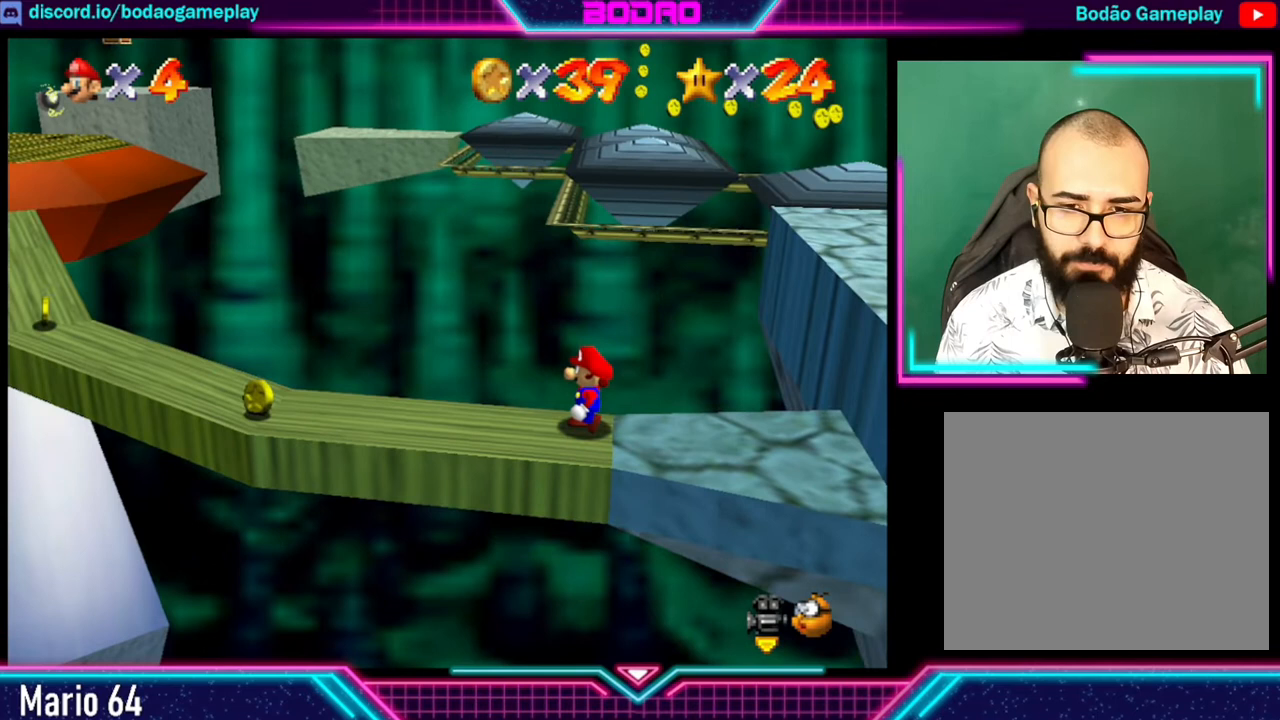
{"buttons": [], "left_stick": "left", "events": [[160, "left_stick", "center"], [520, "left_stick", "left"]]}
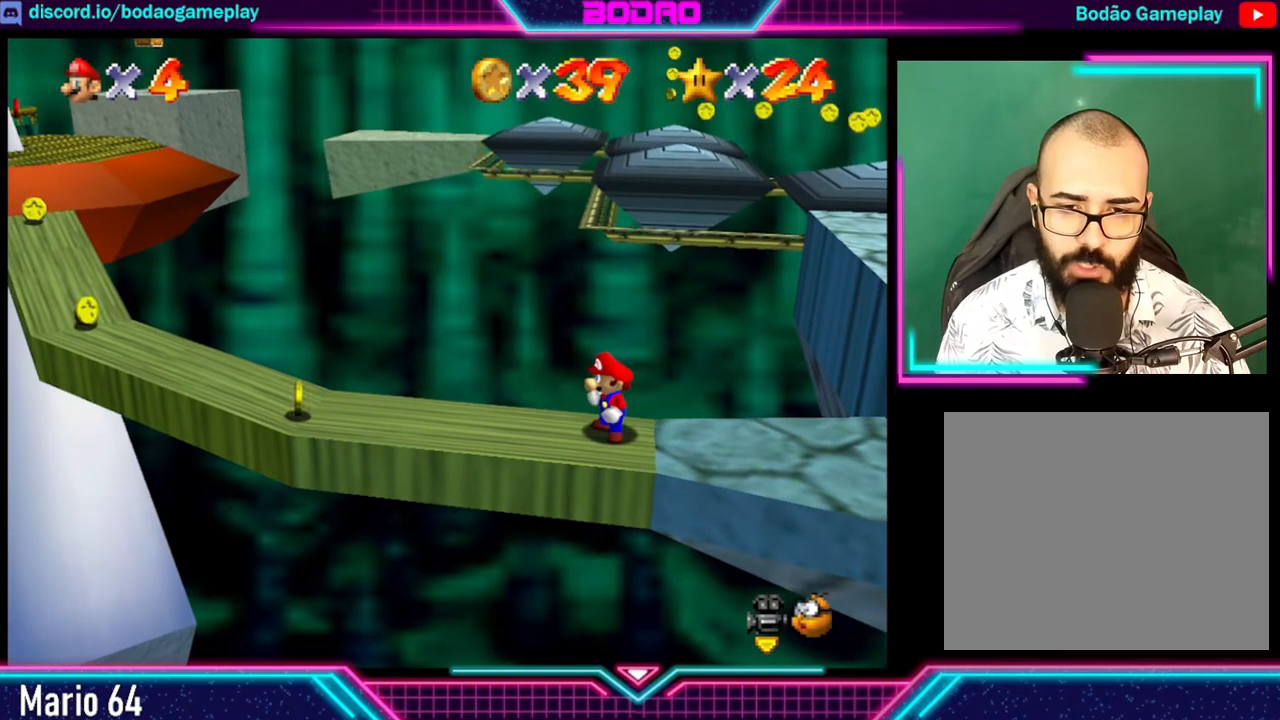
{"buttons": [], "left_stick": "center", "events": [[160, "left_stick", "center"]]}
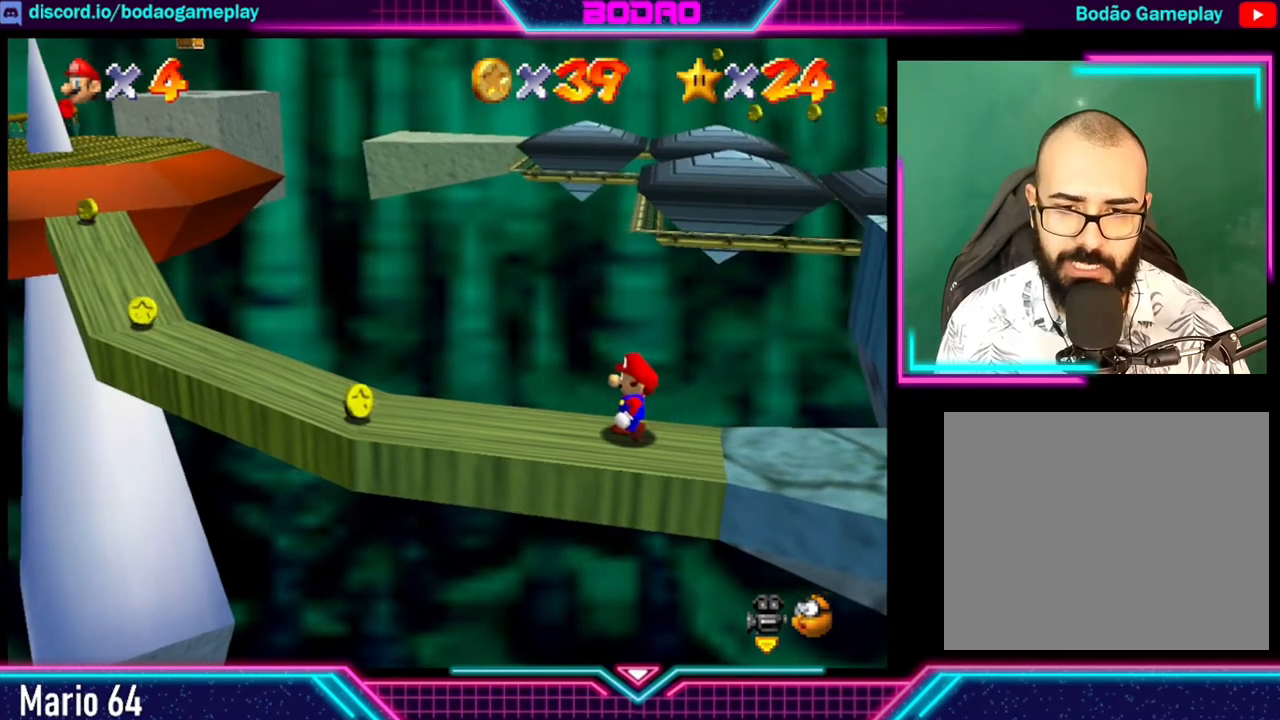
{"buttons": [], "left_stick": "center", "events": [[40, "left_stick", "left"], [200, "left_stick", "center"]]}
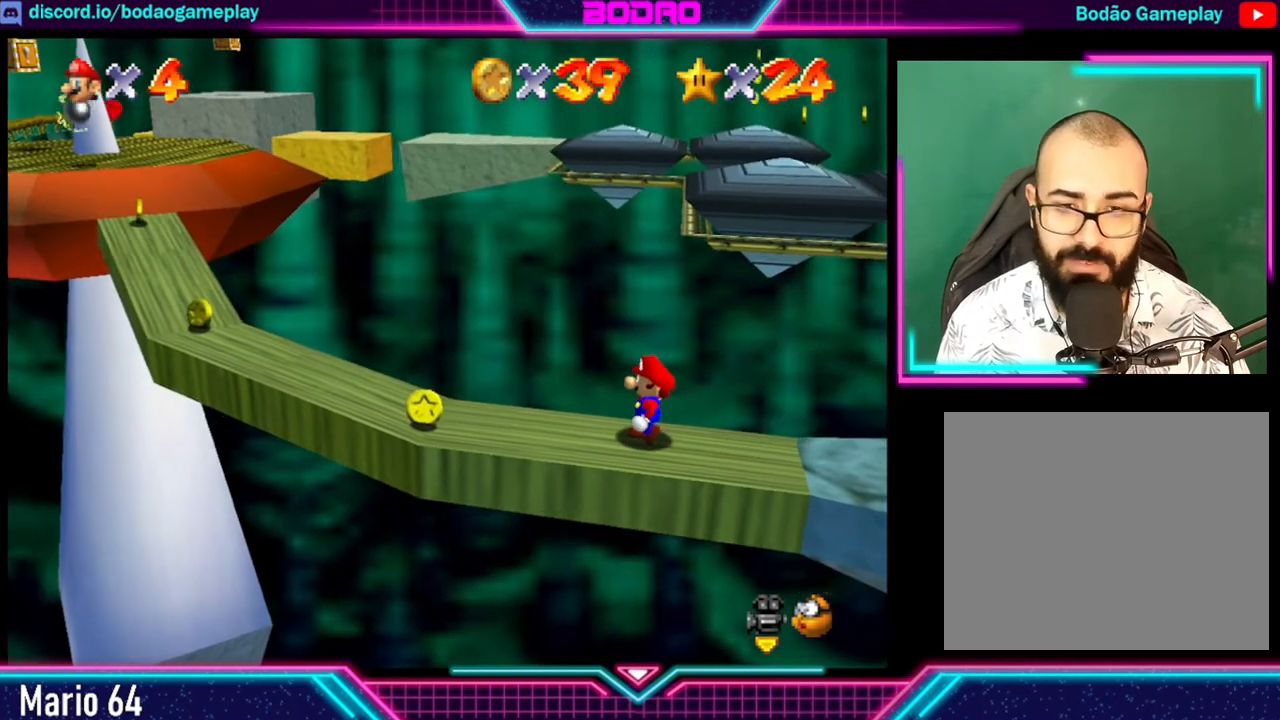
{"buttons": [], "left_stick": "center", "events": [[40, "left_stick", "left"], [200, "left_stick", "center"]]}